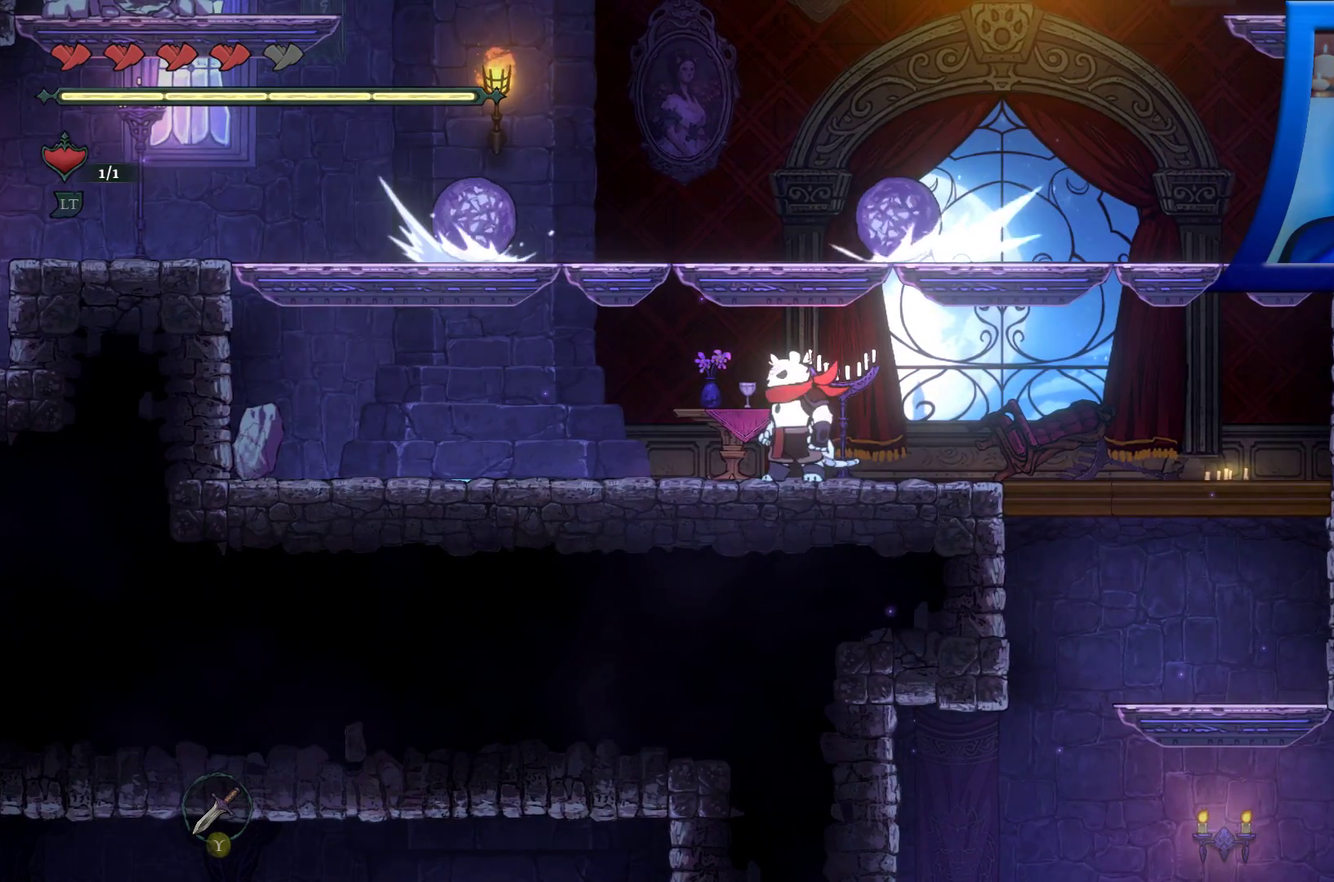
Gameplay with a controller (Xbox layout); each line is a JSON object with the inputs held at the frame after it. "events" lists button and stick changes between this image and that frame as [ms after this image, input, new state], when the widget could be followed in between. Not read: HOME.
{"buttons": [], "left_stick": "left", "right_stick": "center", "events": [[17, "left_stick", "left"]]}
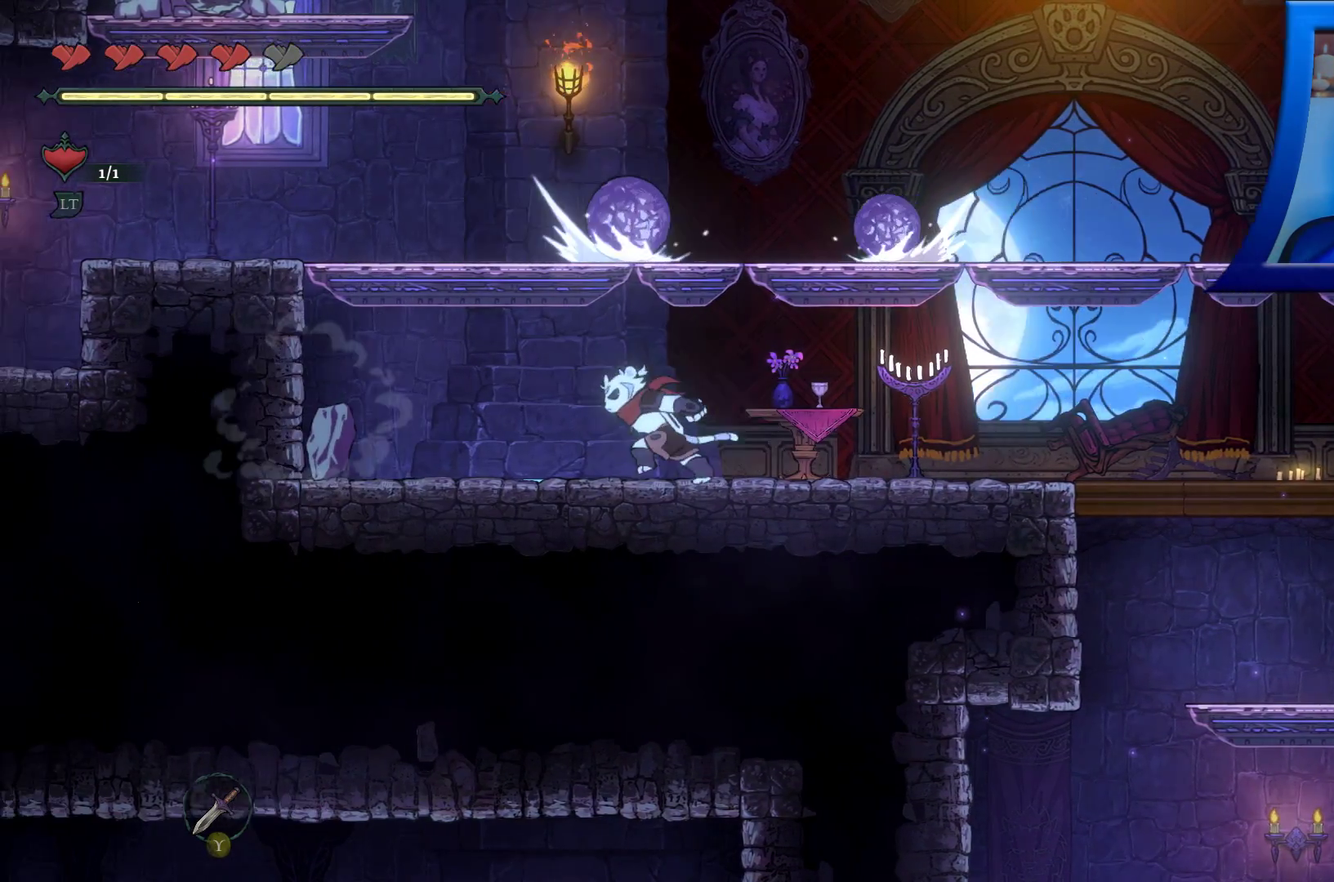
{"buttons": ["A"], "left_stick": "left", "right_stick": "center", "events": [[267, "A", "down"]]}
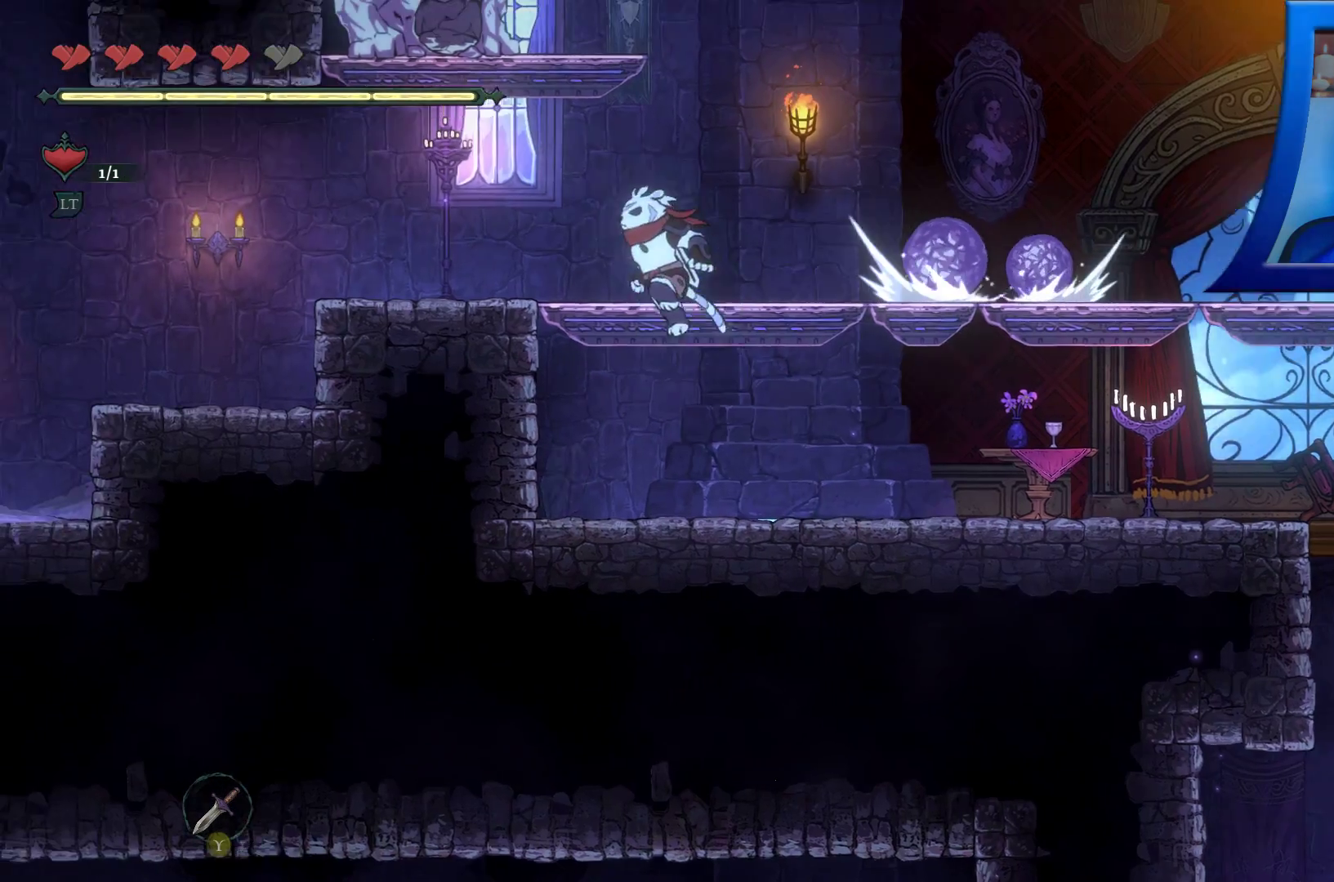
{"buttons": [], "left_stick": "center", "right_stick": "center"}
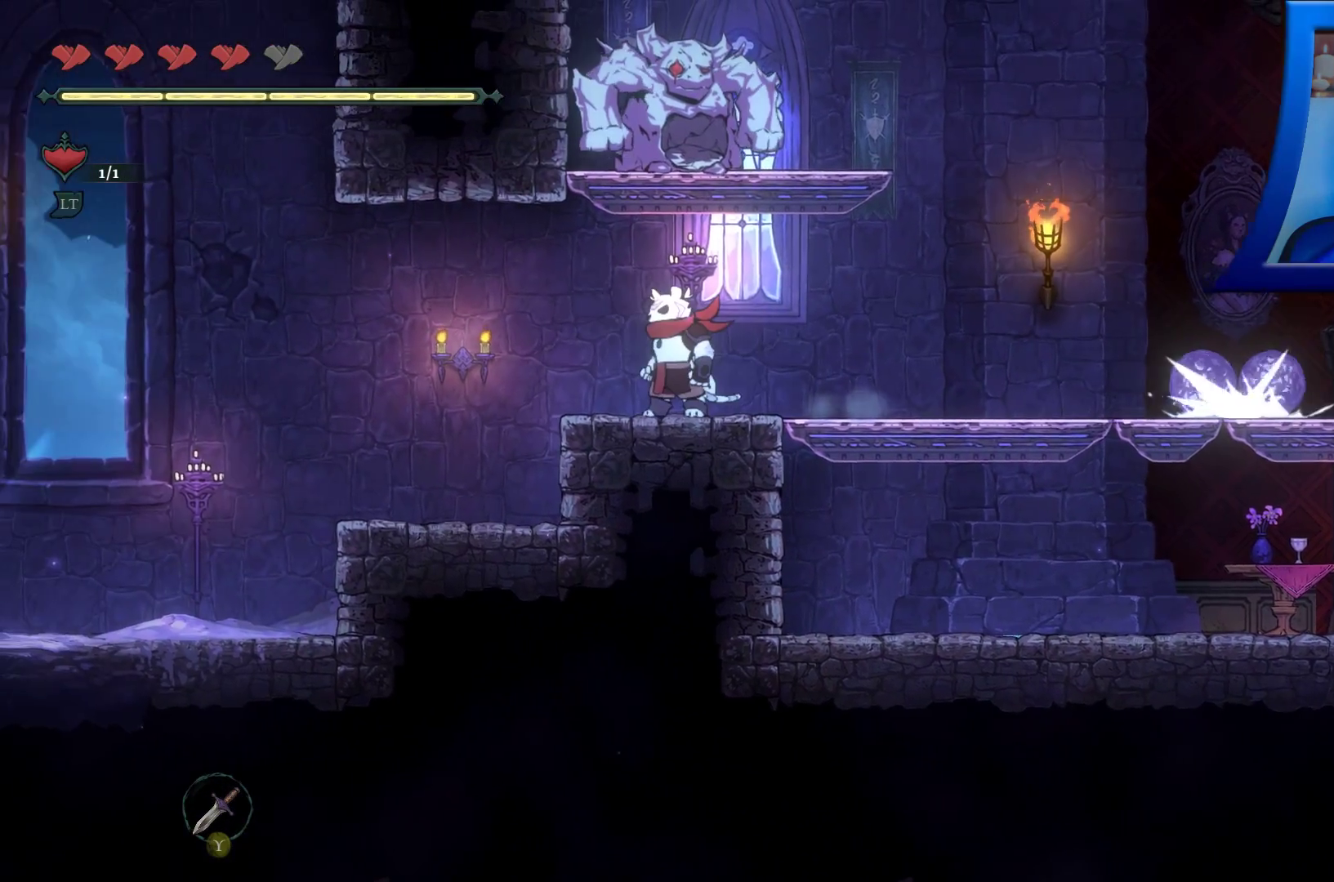
{"buttons": [], "left_stick": "center", "right_stick": "center", "events": []}
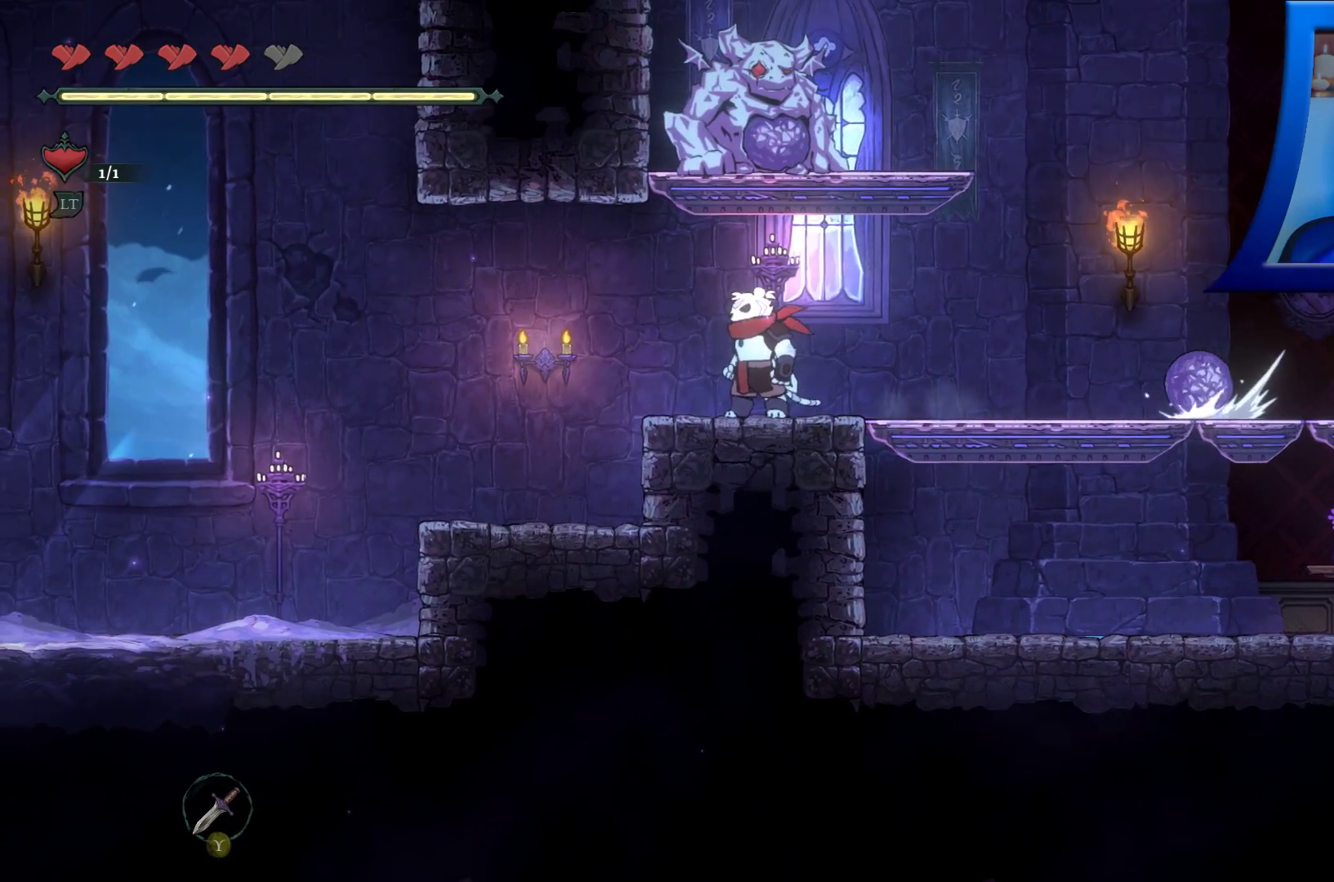
{"buttons": [], "left_stick": "center", "right_stick": "center", "events": []}
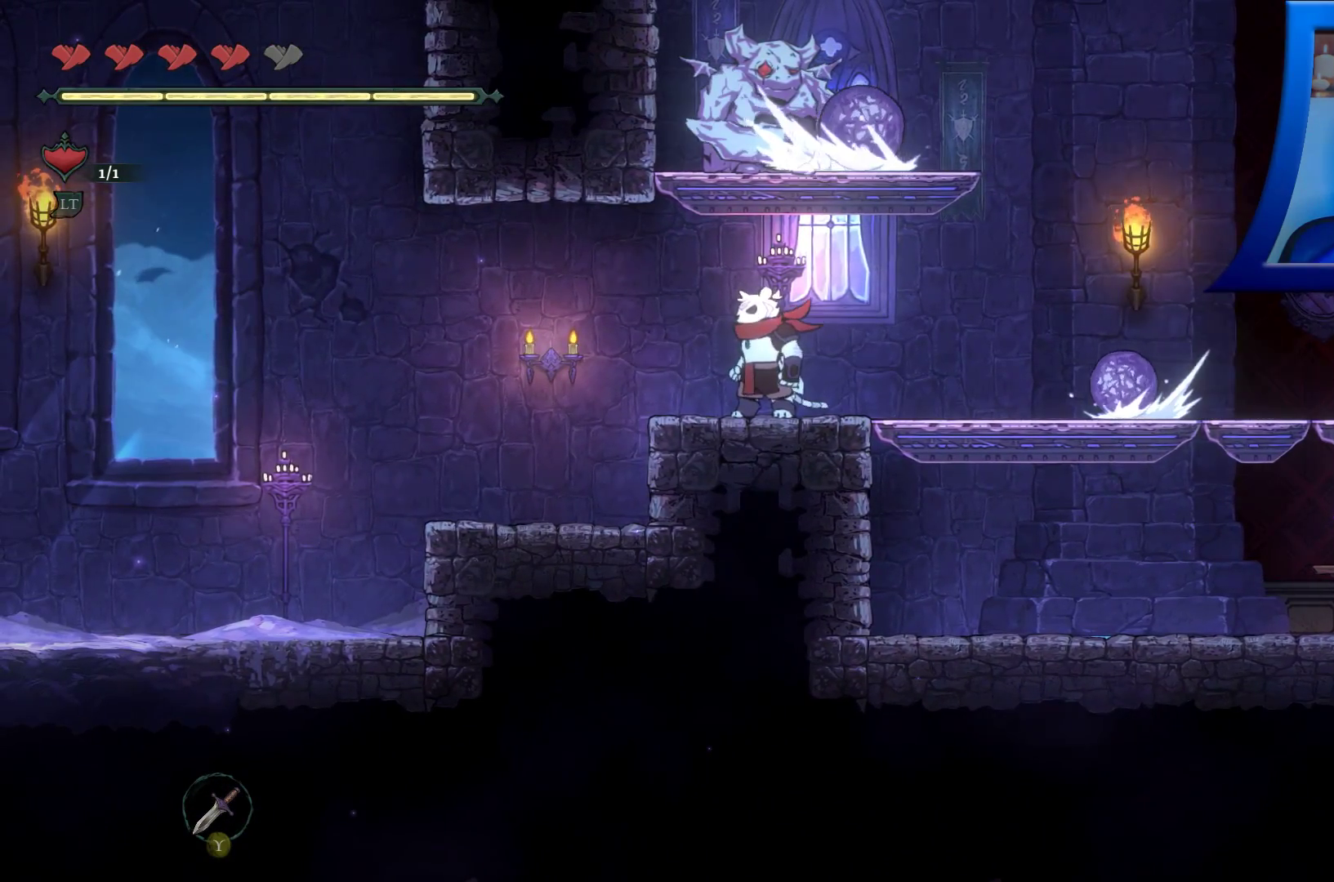
{"buttons": [], "left_stick": "right", "right_stick": "center", "events": [[200, "left_stick", "right"], [383, "left_stick", "center"], [483, "left_stick", "right"]]}
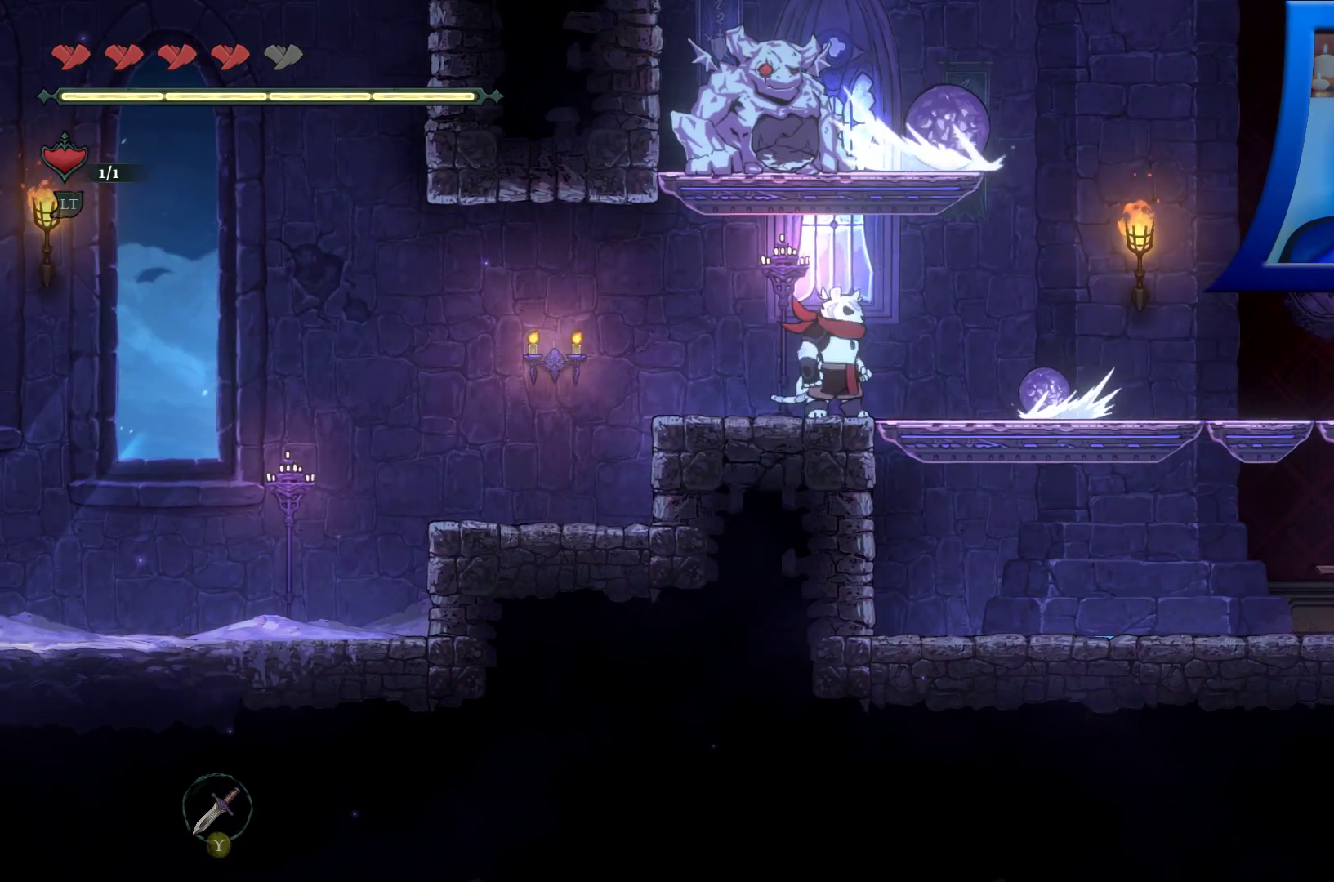
{"buttons": [], "left_stick": "right", "right_stick": "center", "events": [[83, "X", "down"], [117, "left_stick", "center"], [250, "X", "up"], [467, "left_stick", "right"]]}
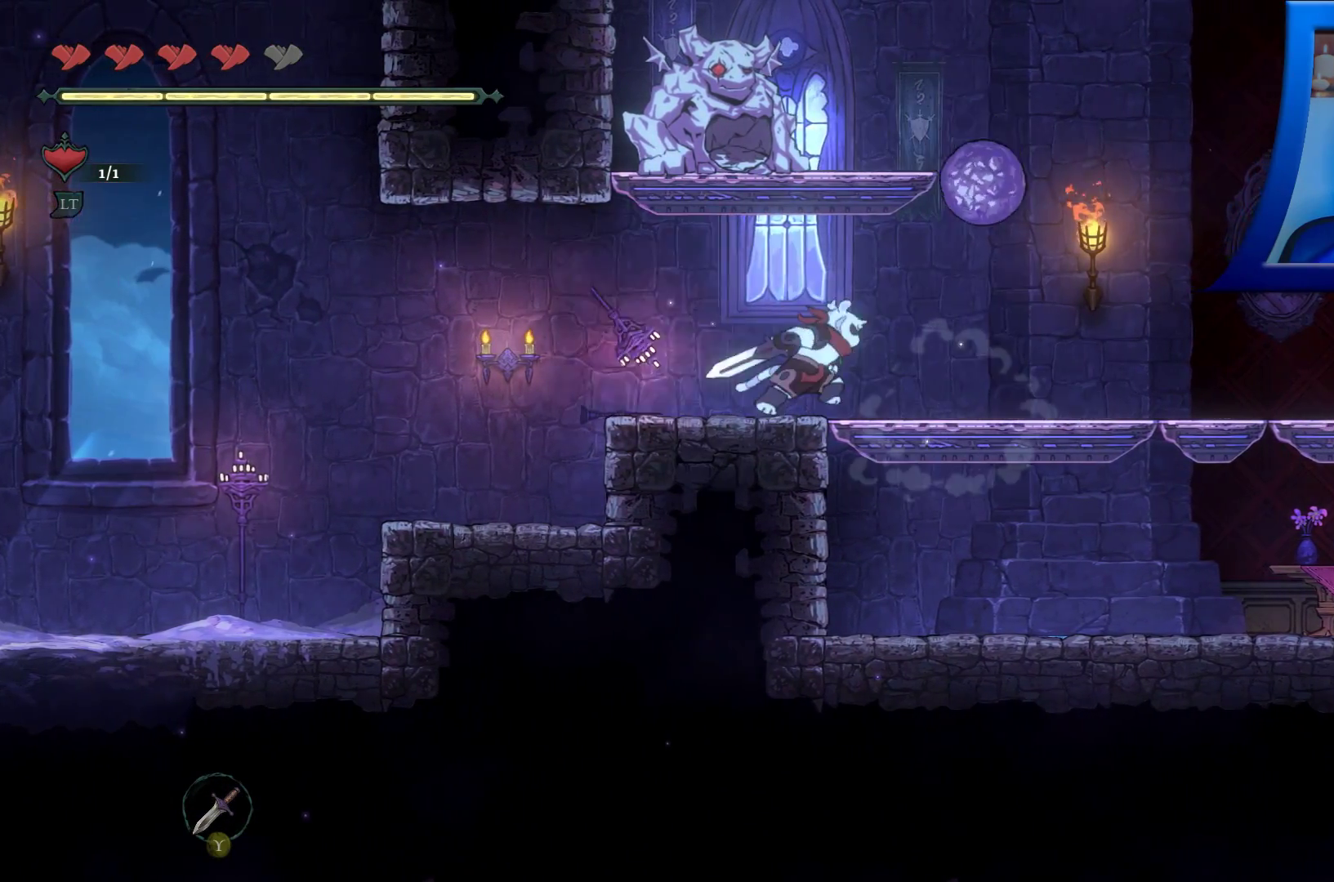
{"buttons": ["A"], "left_stick": "center", "right_stick": "center", "events": [[200, "left_stick", "center"], [267, "left_stick", "left"], [350, "left_stick", "center"], [417, "A", "down"]]}
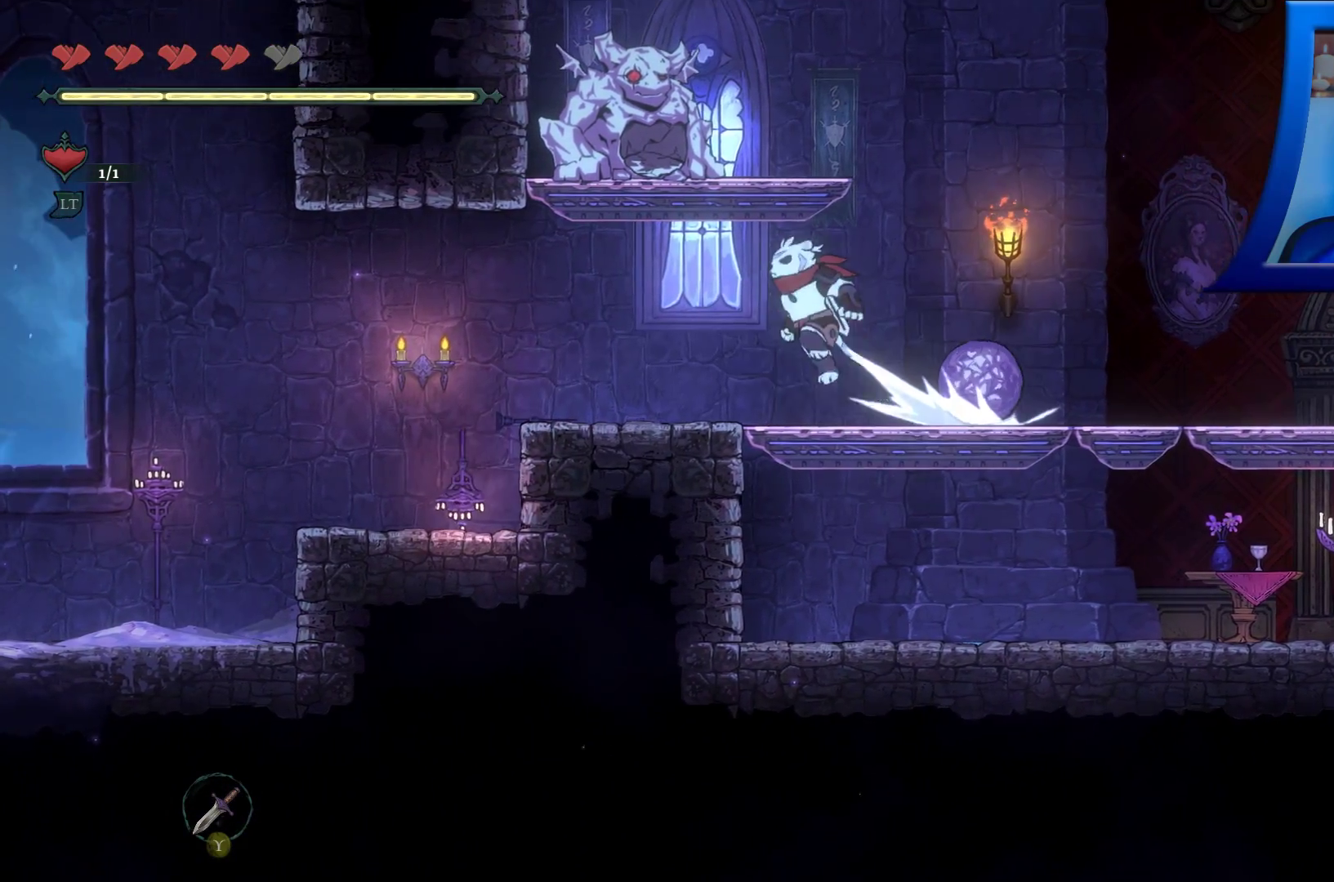
{"buttons": ["X", "R2"], "left_stick": "center", "right_stick": "center", "events": [[33, "A", "up"], [100, "X", "down"], [133, "A", "down"], [283, "A", "up"], [283, "X", "up"], [400, "X", "down"], [450, "R2", "down"]]}
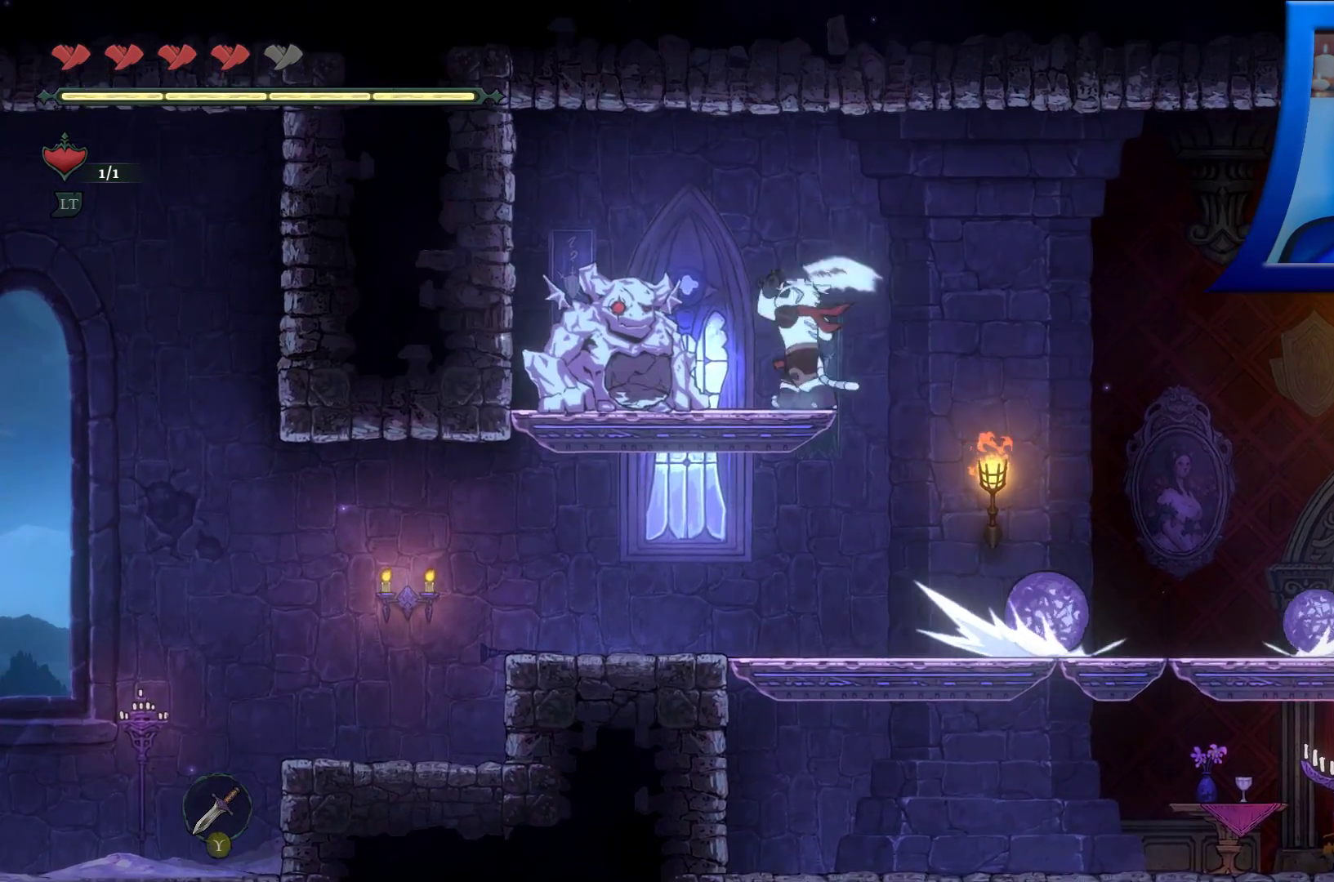
{"buttons": [], "left_stick": "center", "right_stick": "center", "events": [[17, "X", "up"], [67, "R2", "up"], [83, "X", "down"], [217, "X", "up"], [300, "X", "down"], [450, "X", "up"]]}
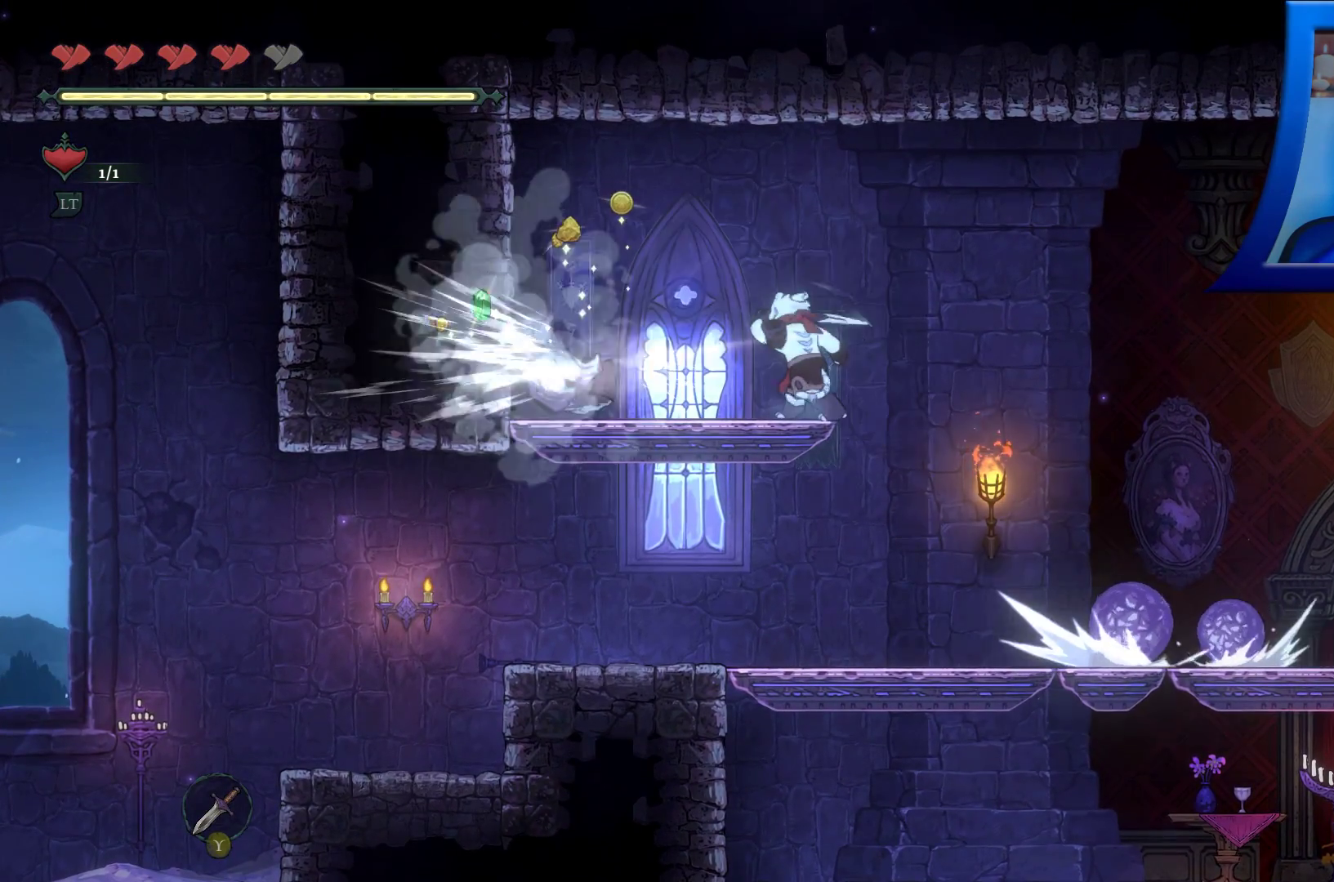
{"buttons": [], "left_stick": "left", "right_stick": "center", "events": [[50, "X", "down"], [233, "X", "up"], [317, "left_stick", "left"]]}
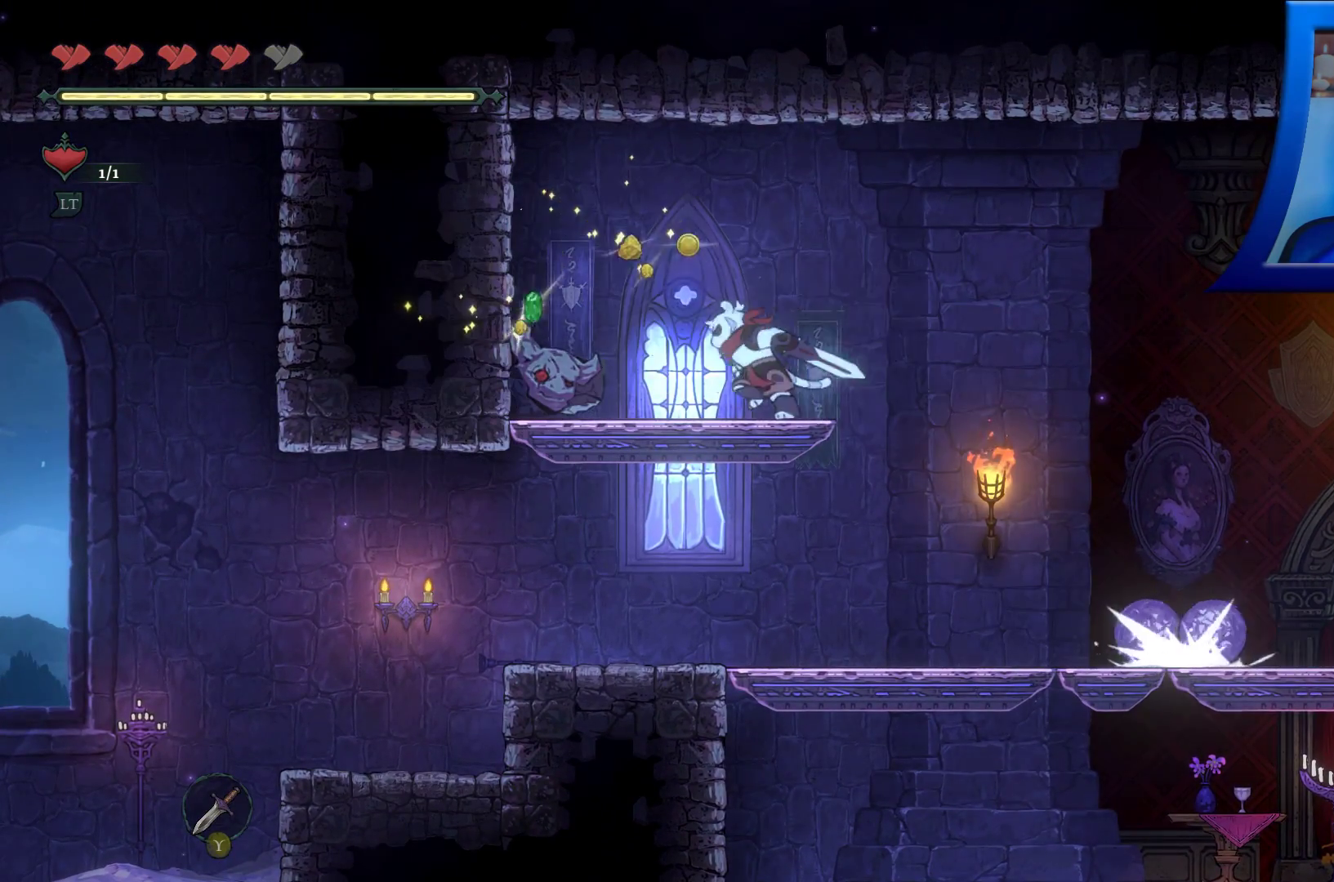
{"buttons": [], "left_stick": "right", "right_stick": "center", "events": [[383, "left_stick", "center"], [500, "left_stick", "right"]]}
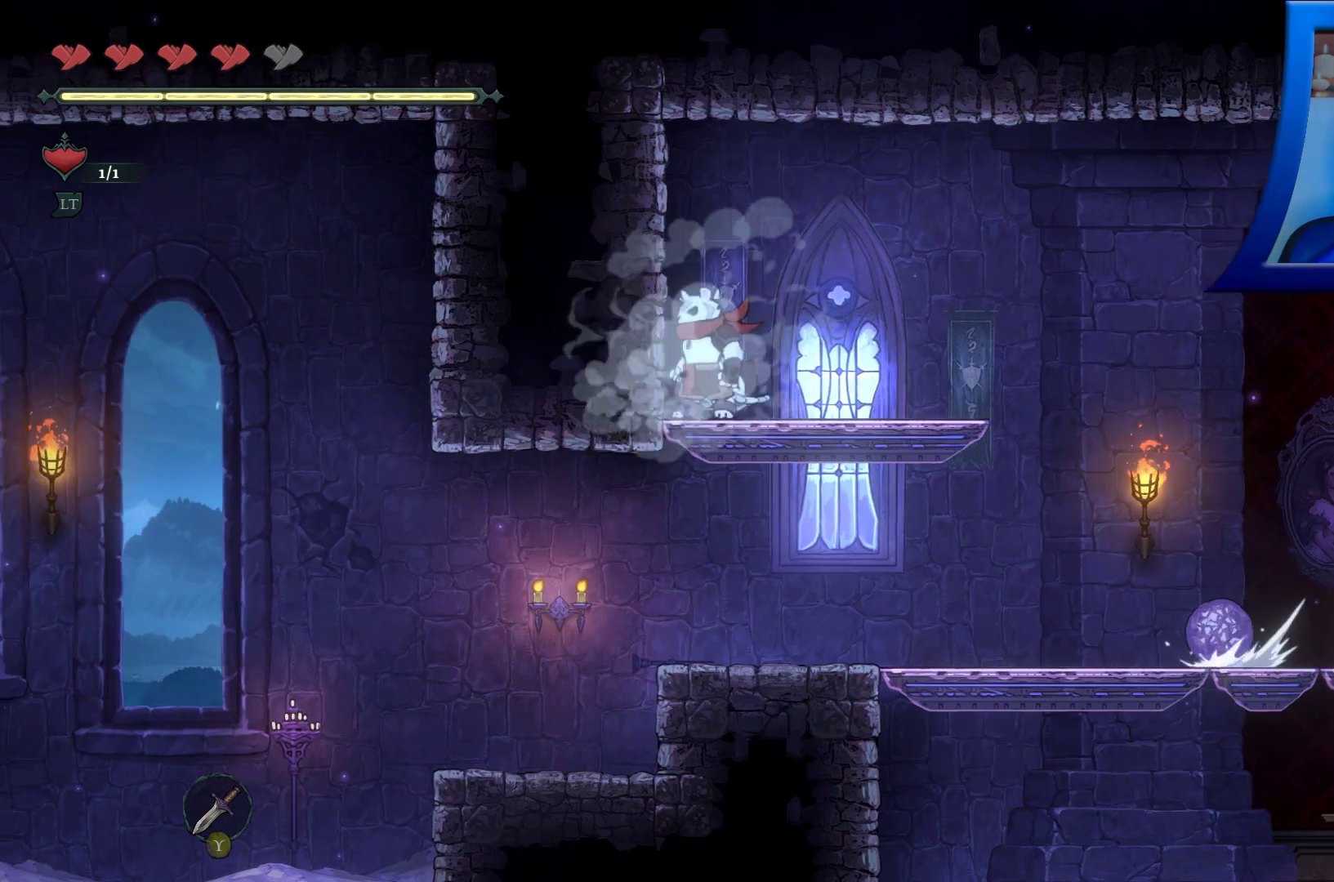
{"buttons": ["A"], "left_stick": "right", "right_stick": "center", "events": [[483, "A", "down"]]}
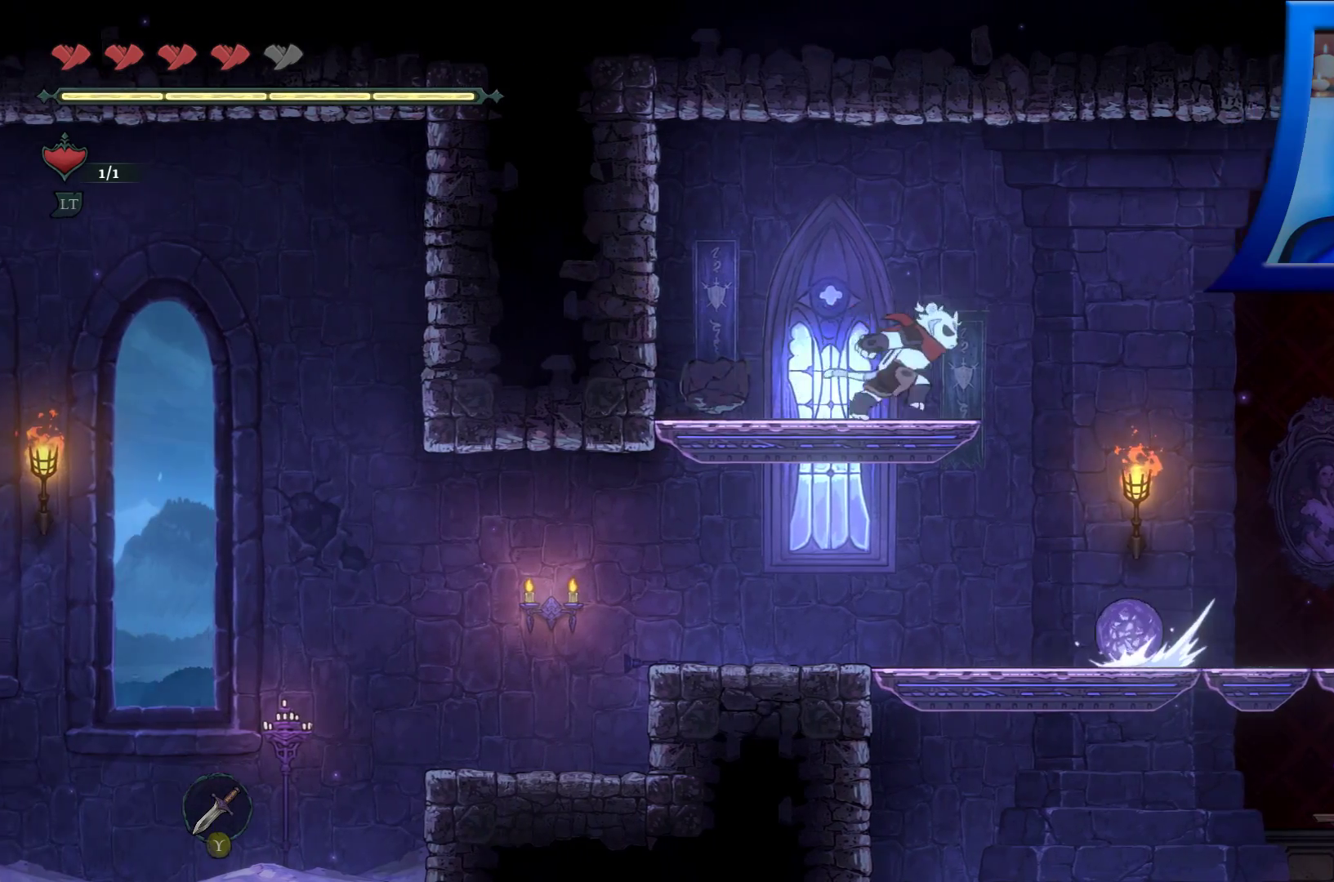
{"buttons": [], "left_stick": "right", "right_stick": "center", "events": [[433, "A", "up"]]}
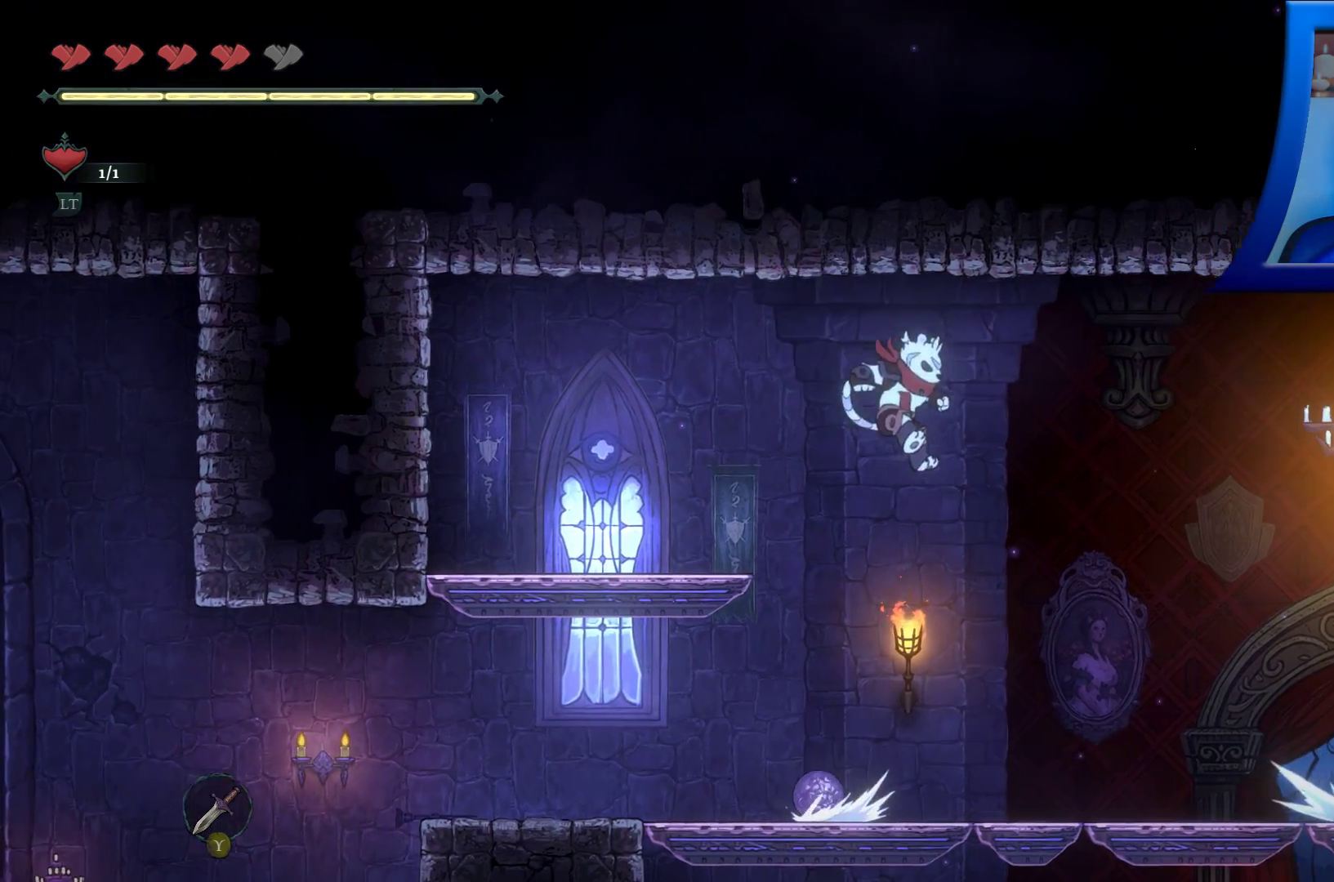
{"buttons": ["A"], "left_stick": "right", "right_stick": "center", "events": [[483, "A", "down"]]}
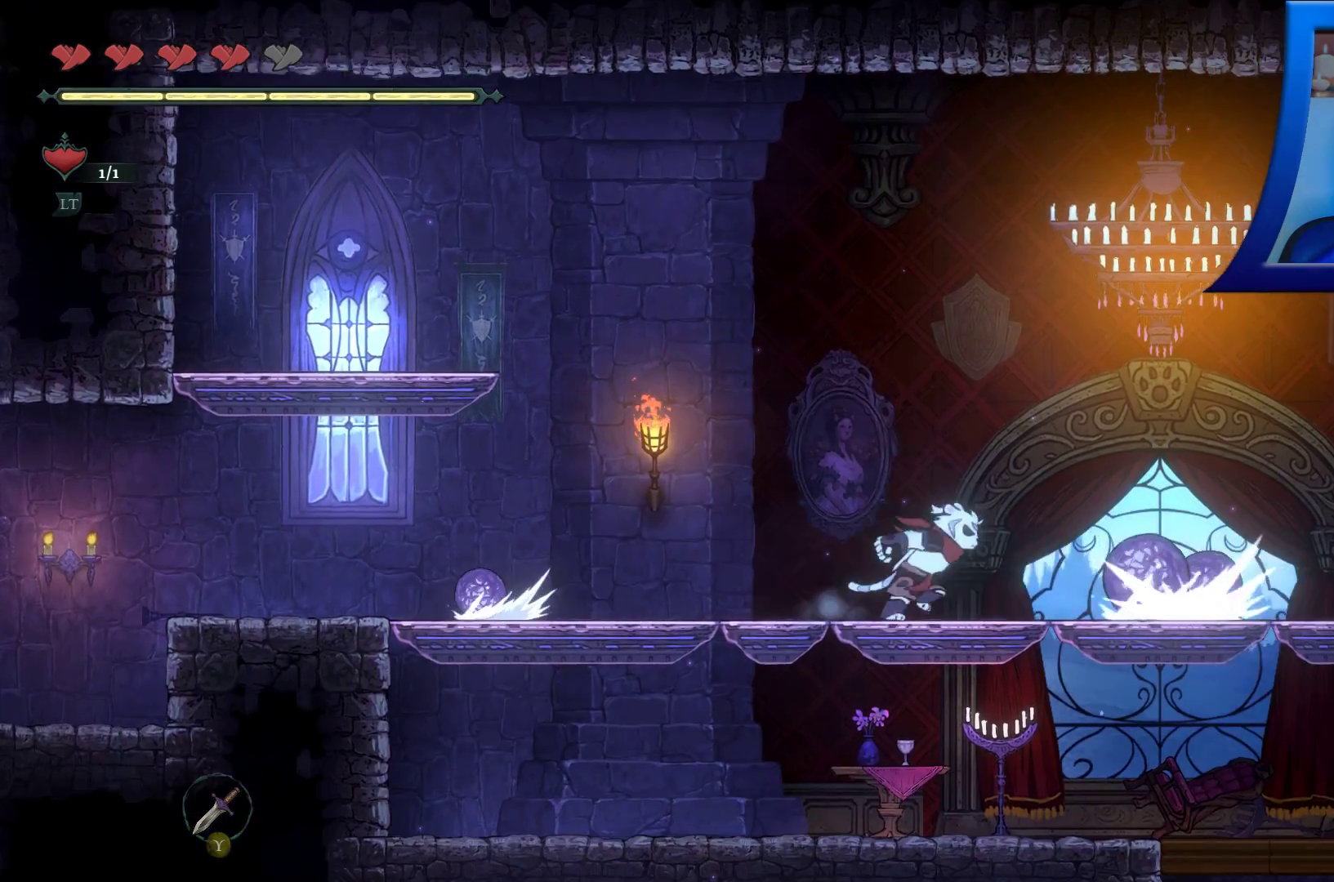
{"buttons": ["A"], "left_stick": "right", "right_stick": "center", "events": []}
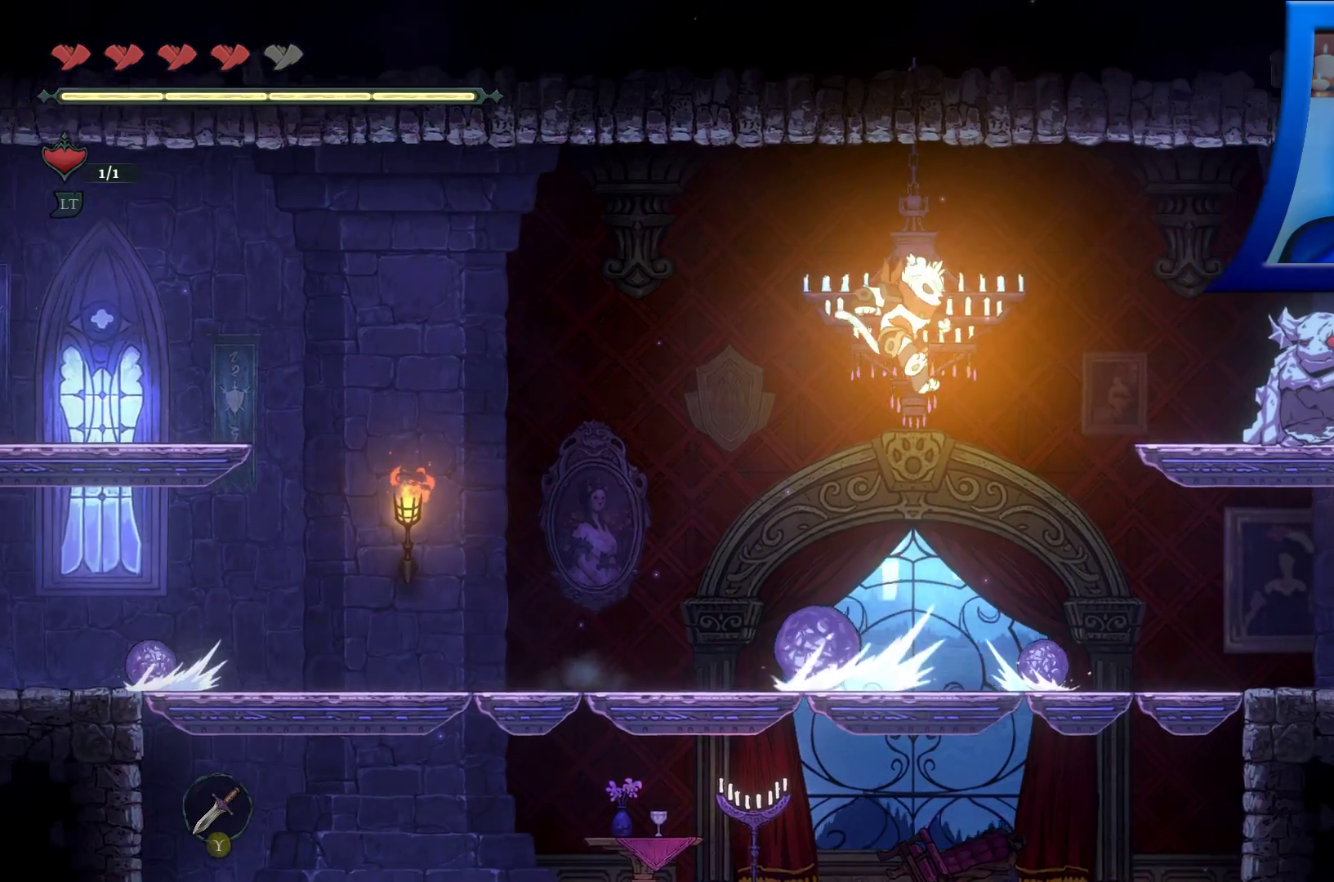
{"buttons": [], "left_stick": "center", "right_stick": "center", "events": [[100, "X", "down"], [300, "left_stick", "center"], [317, "A", "up"], [317, "X", "up"]]}
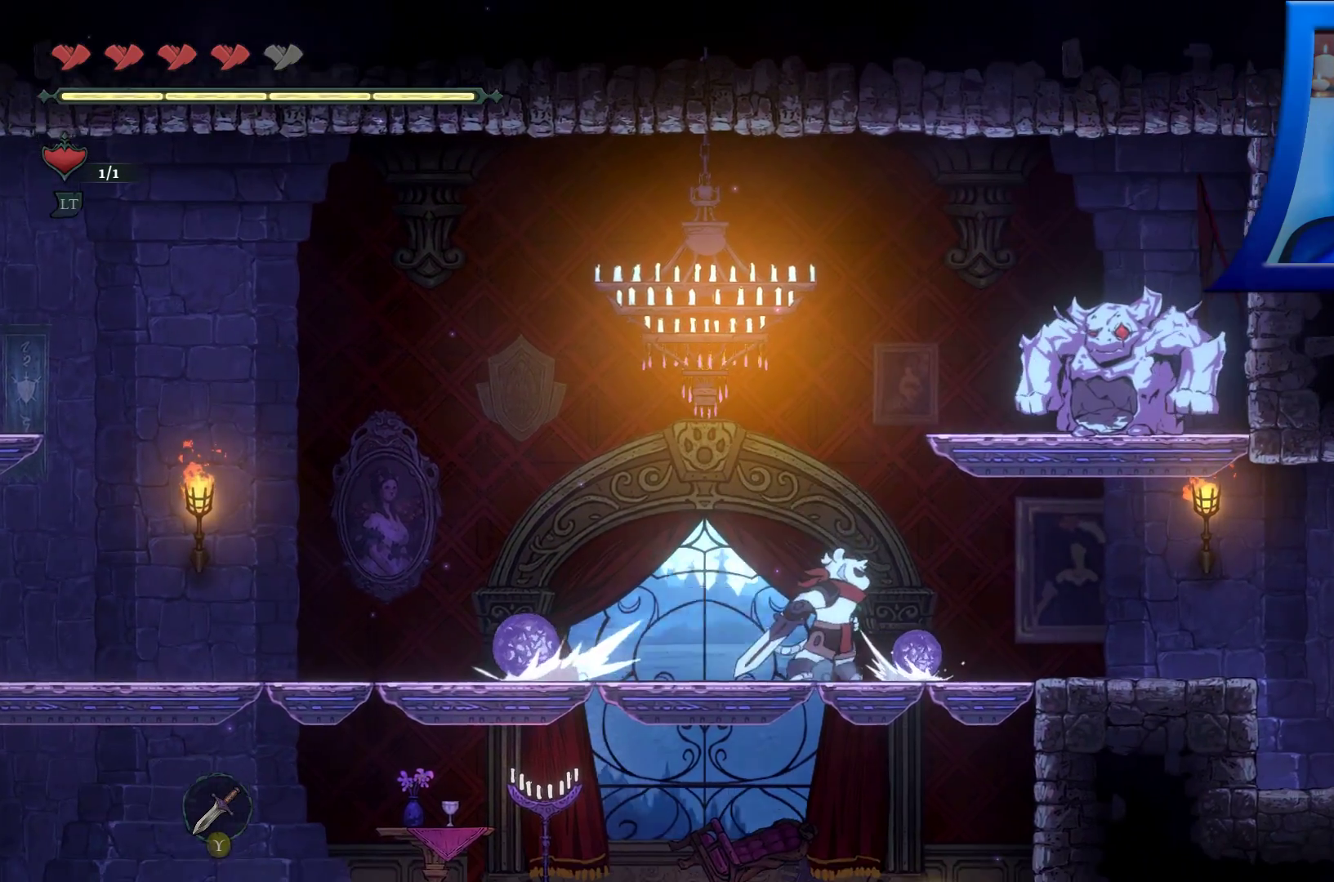
{"buttons": ["A", "X"], "left_stick": "center", "right_stick": "center", "events": [[67, "A", "down"], [167, "X", "down"], [183, "left_stick", "right"], [350, "X", "up"], [350, "left_stick", "center"], [433, "X", "down"]]}
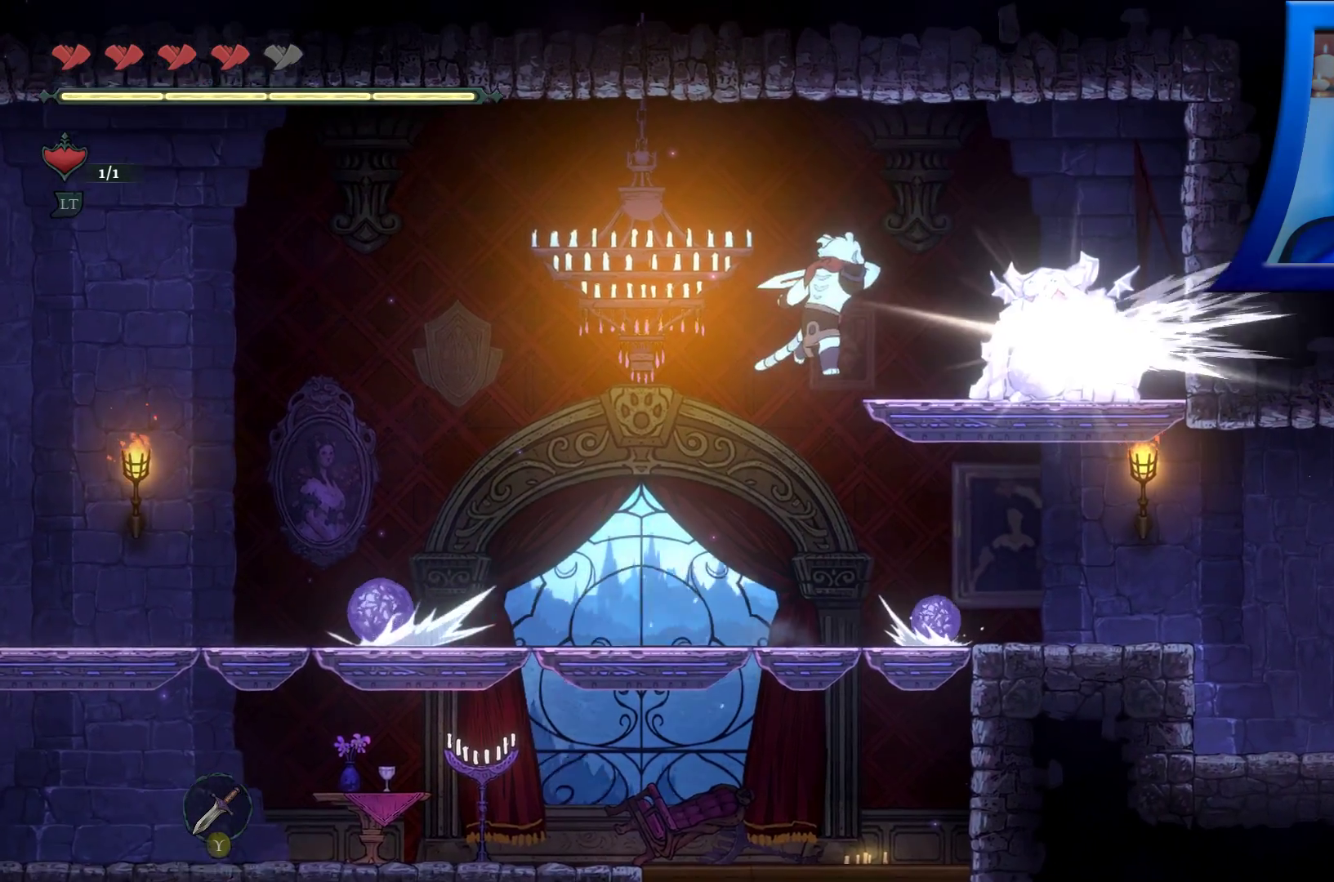
{"buttons": ["A", "X"], "left_stick": "center", "right_stick": "center", "events": [[67, "X", "up"], [133, "X", "down"], [250, "X", "up"], [317, "X", "down"], [450, "X", "up"], [500, "X", "down"]]}
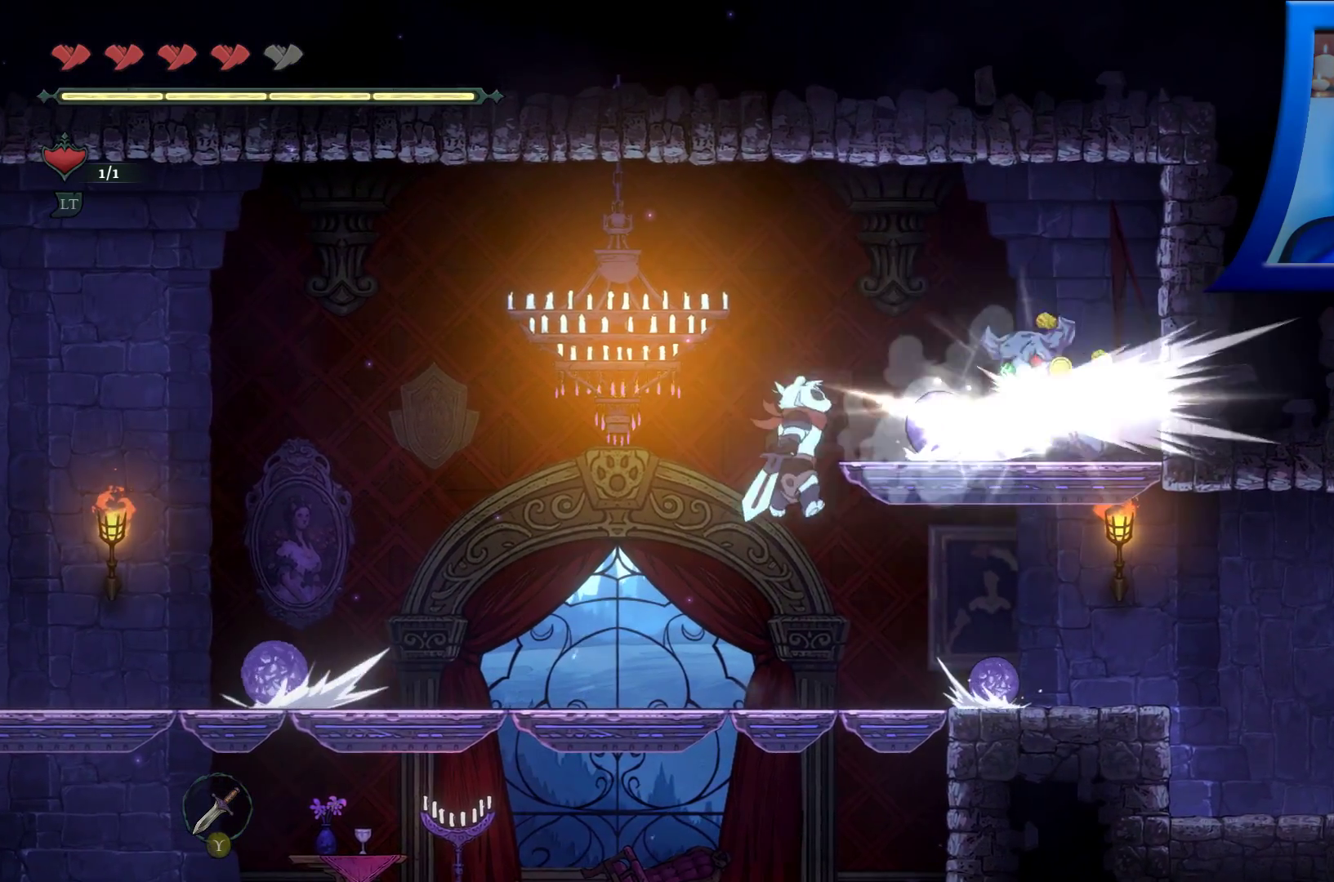
{"buttons": [], "left_stick": "right", "right_stick": "center", "events": [[150, "X", "up"], [183, "A", "up"], [367, "left_stick", "right"]]}
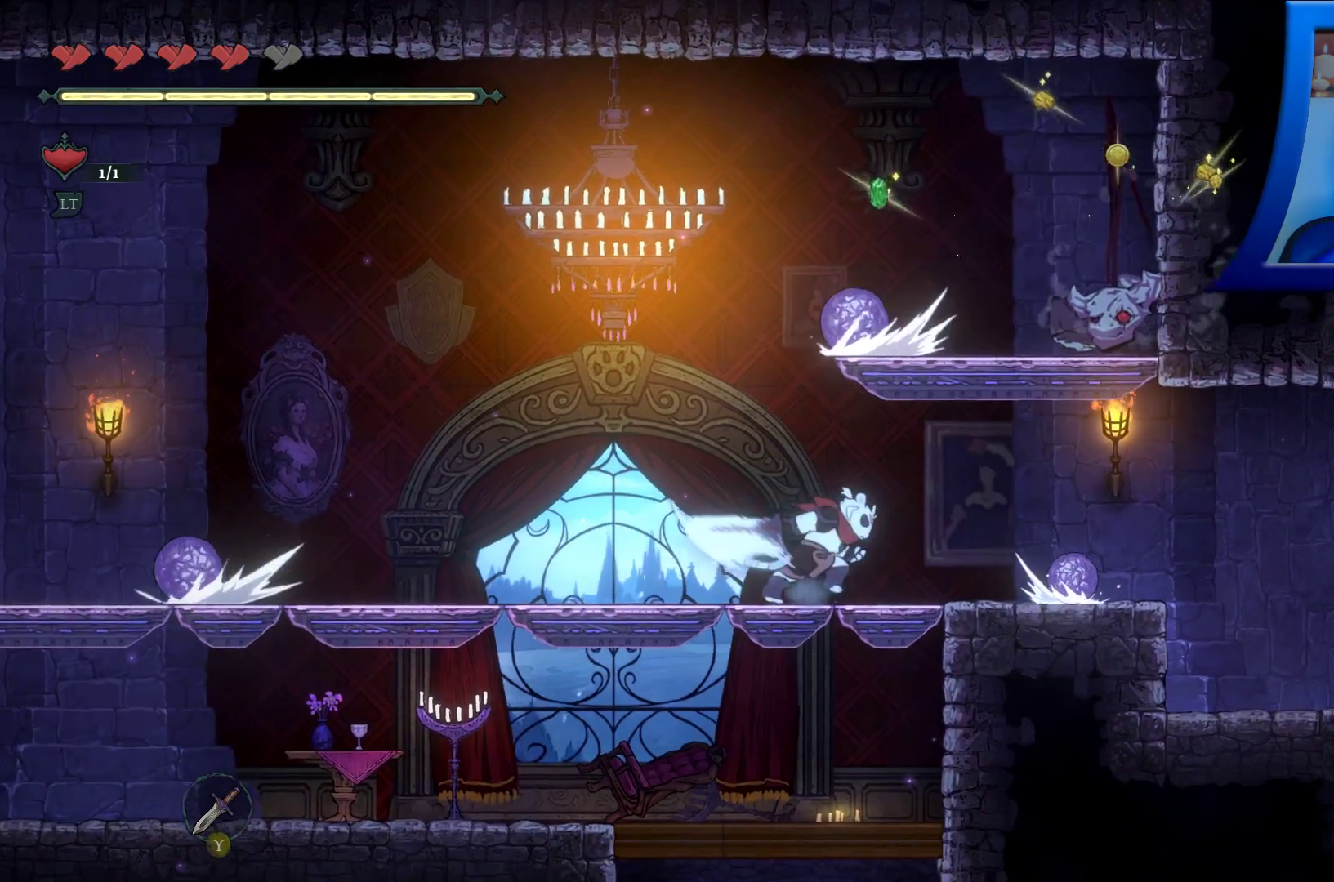
{"buttons": [], "left_stick": "center", "right_stick": "center", "events": [[50, "left_stick", "center"], [250, "left_stick", "right"], [383, "left_stick", "center"]]}
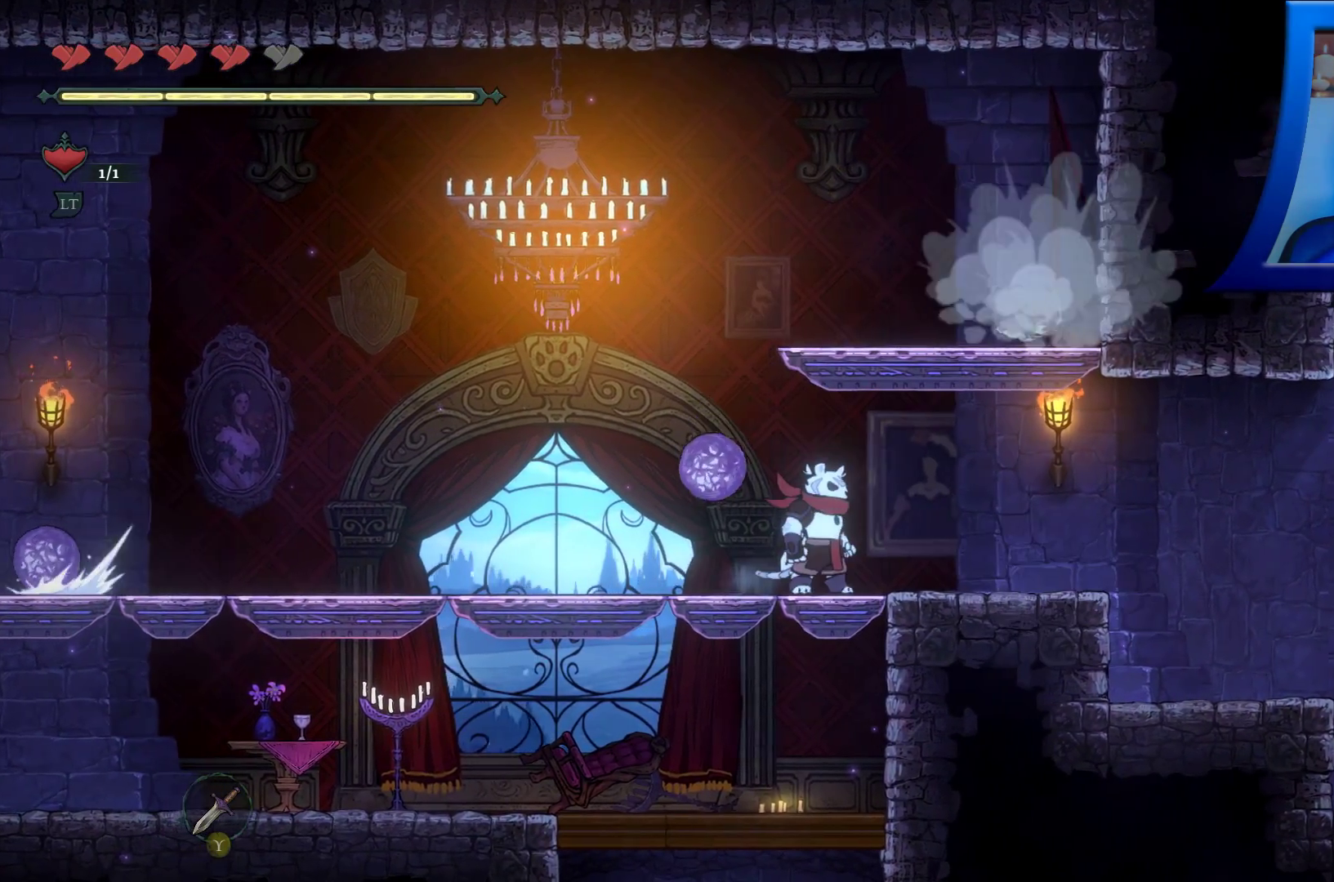
{"buttons": [], "left_stick": "center", "right_stick": "center", "events": [[67, "left_stick", "right"], [300, "left_stick", "center"]]}
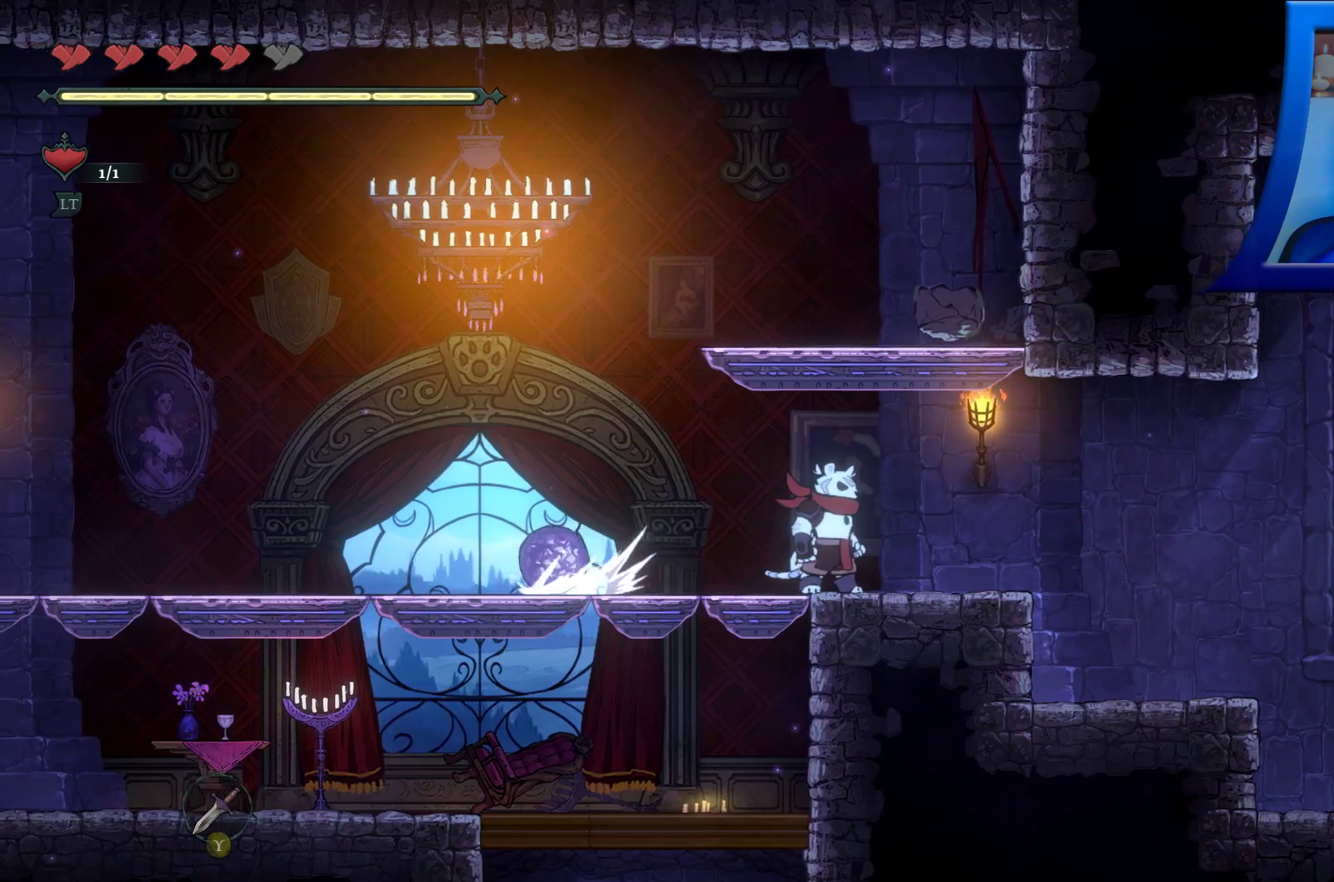
{"buttons": [], "left_stick": "right", "right_stick": "center", "events": [[250, "left_stick", "right"]]}
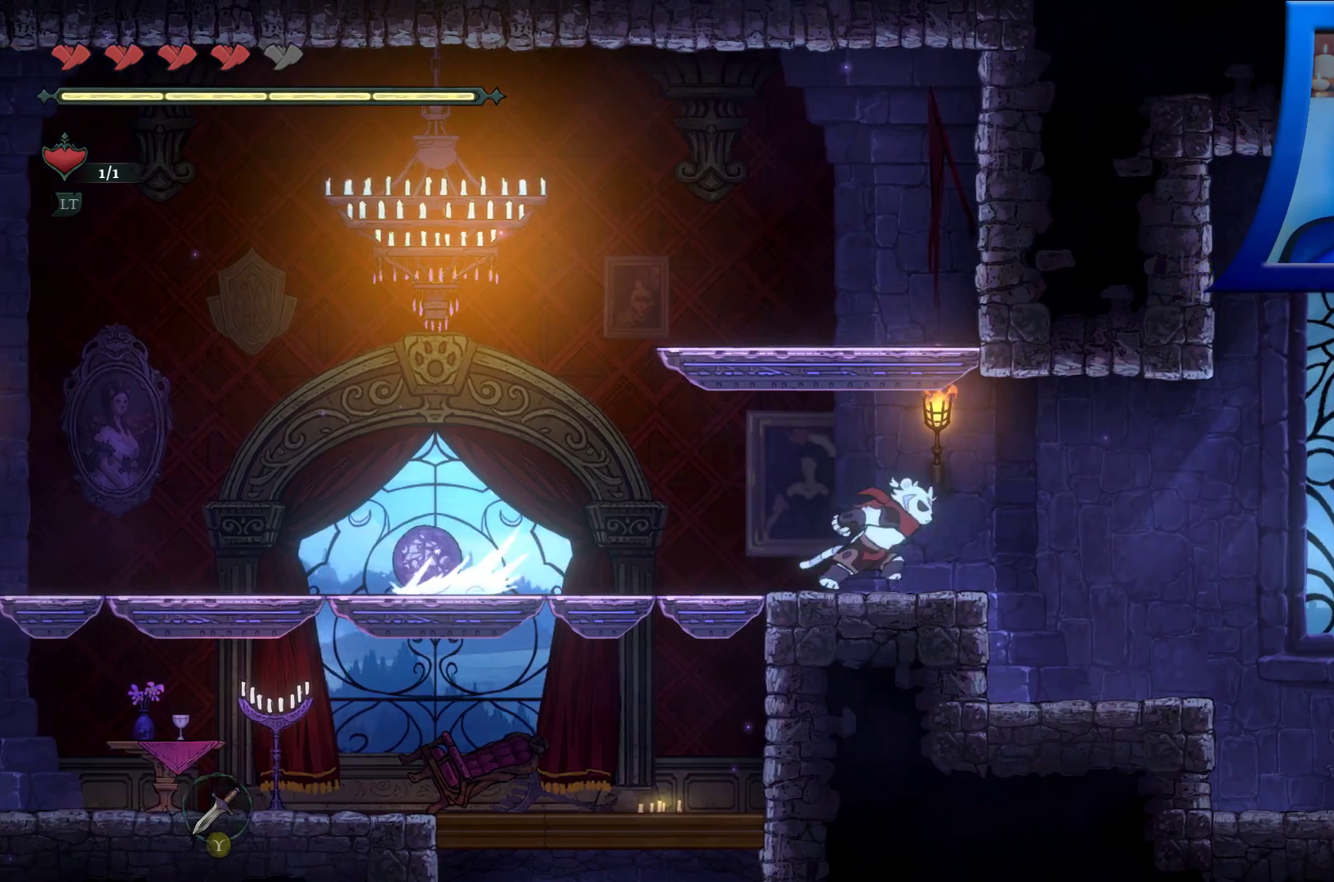
{"buttons": [], "left_stick": "right", "right_stick": "center", "events": []}
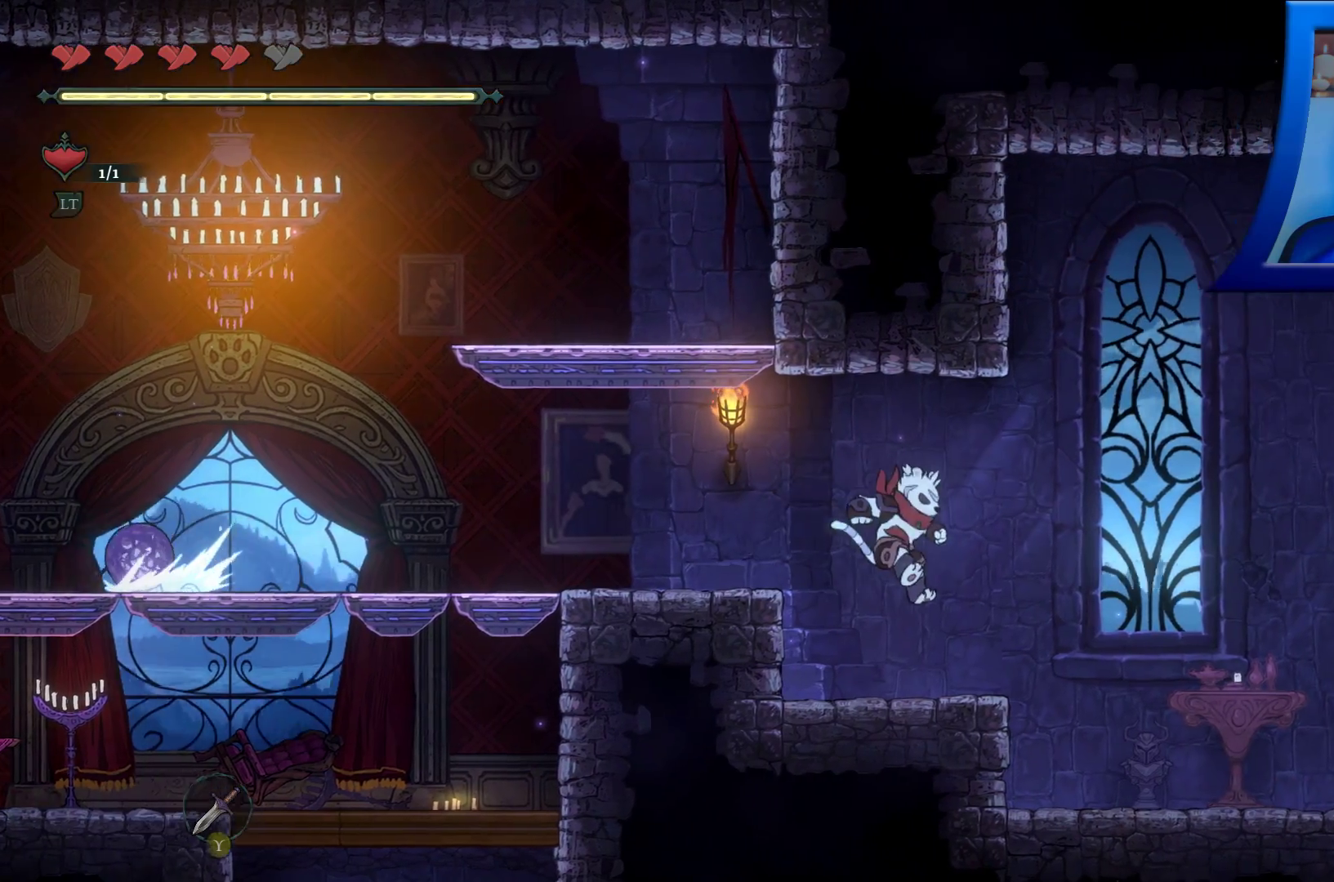
{"buttons": [], "left_stick": "right", "right_stick": "center", "events": []}
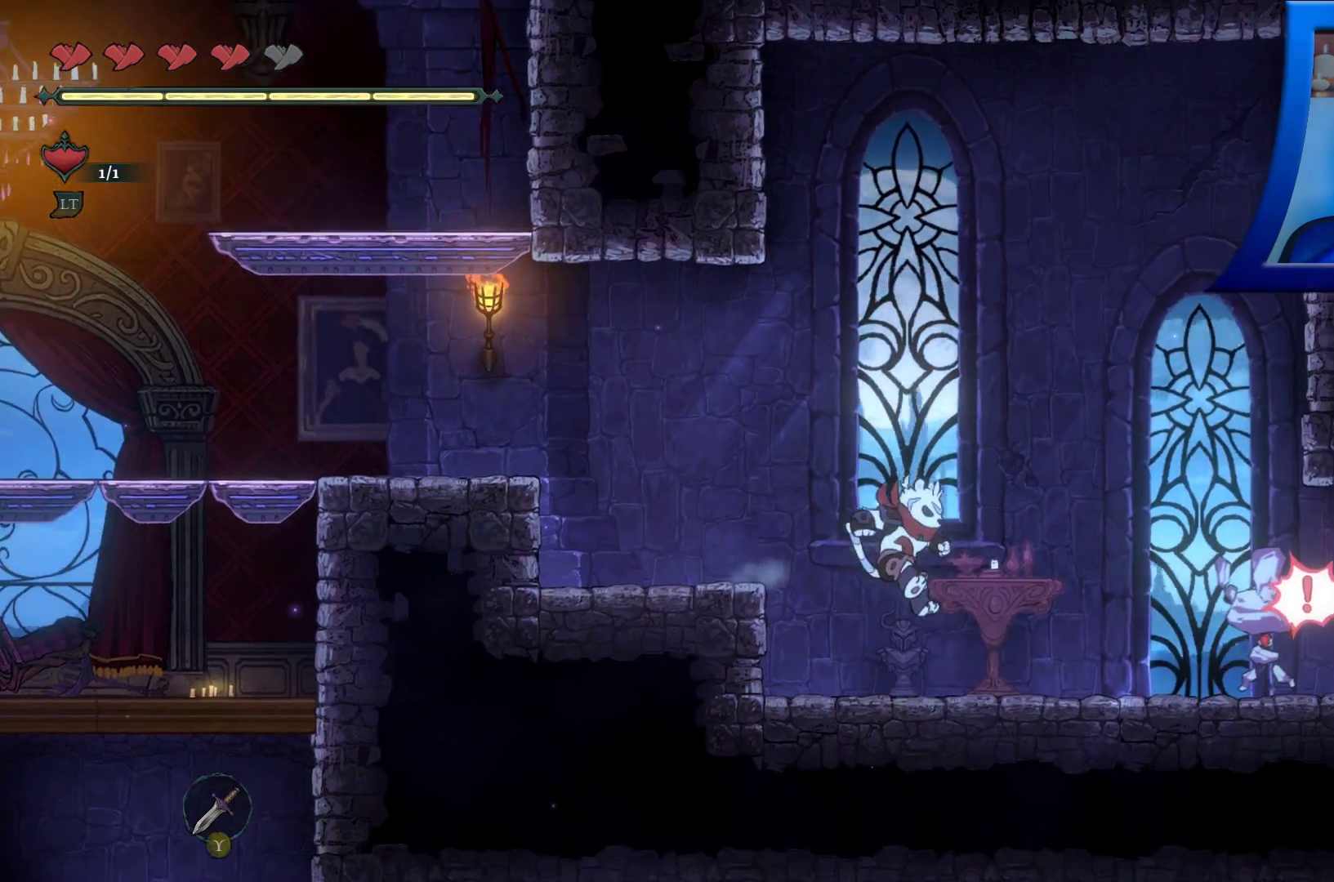
{"buttons": ["X"], "left_stick": "center", "right_stick": "center", "events": [[167, "X", "down"], [333, "X", "up"], [350, "left_stick", "center"], [483, "X", "down"]]}
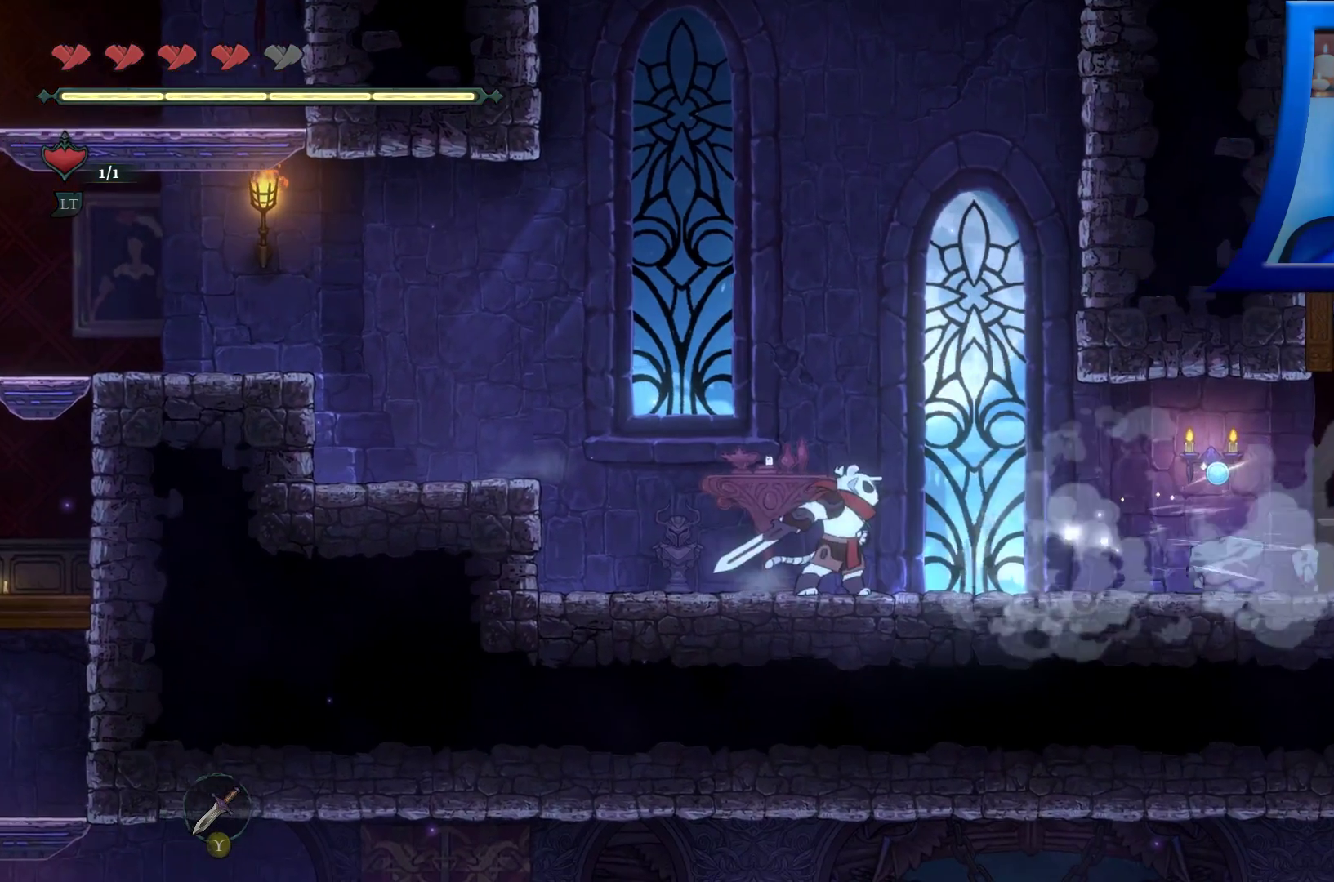
{"buttons": [], "left_stick": "right", "right_stick": "center", "events": [[50, "X", "up"], [233, "left_stick", "right"]]}
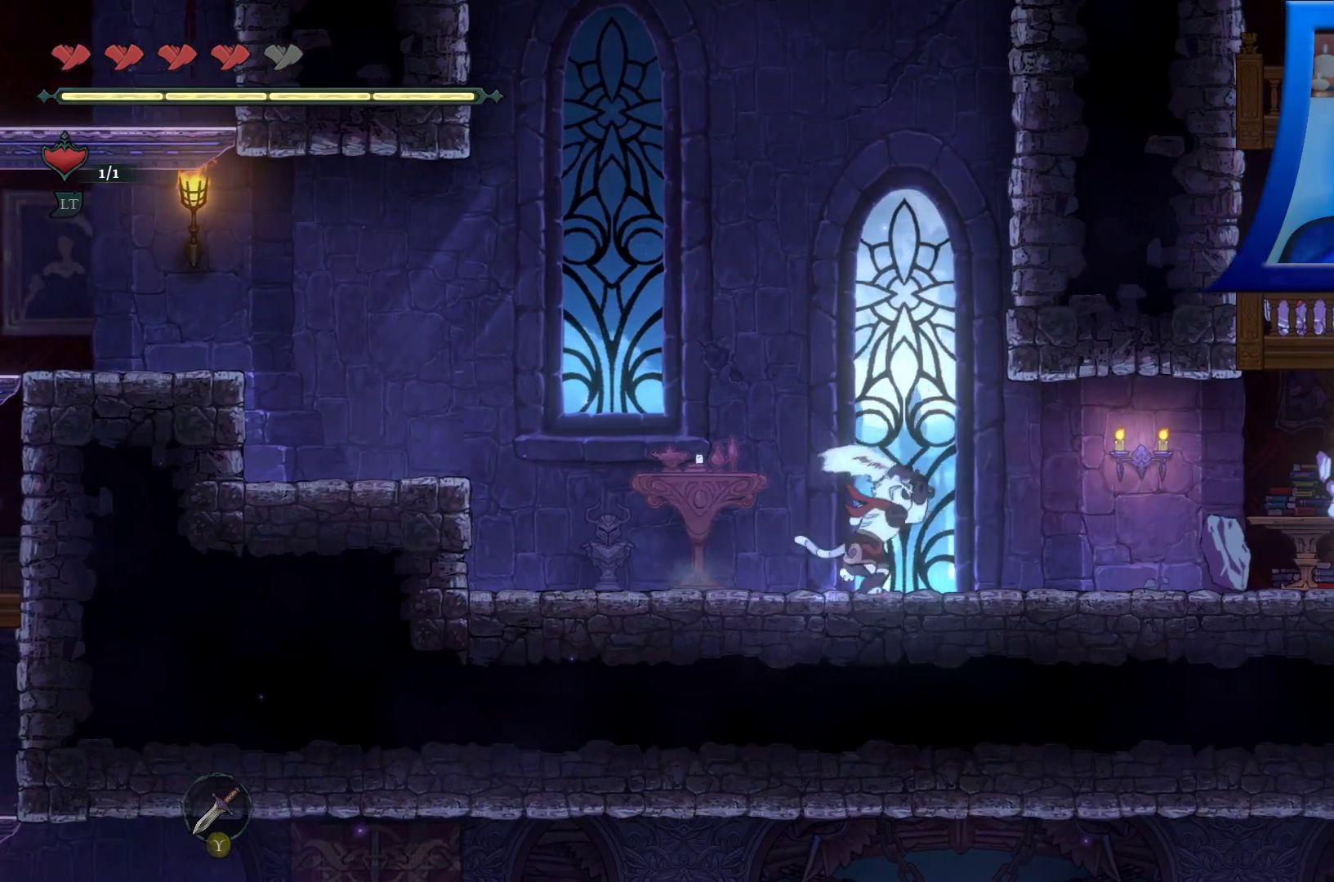
{"buttons": ["X"], "left_stick": "right", "right_stick": "center", "events": [[450, "X", "down"]]}
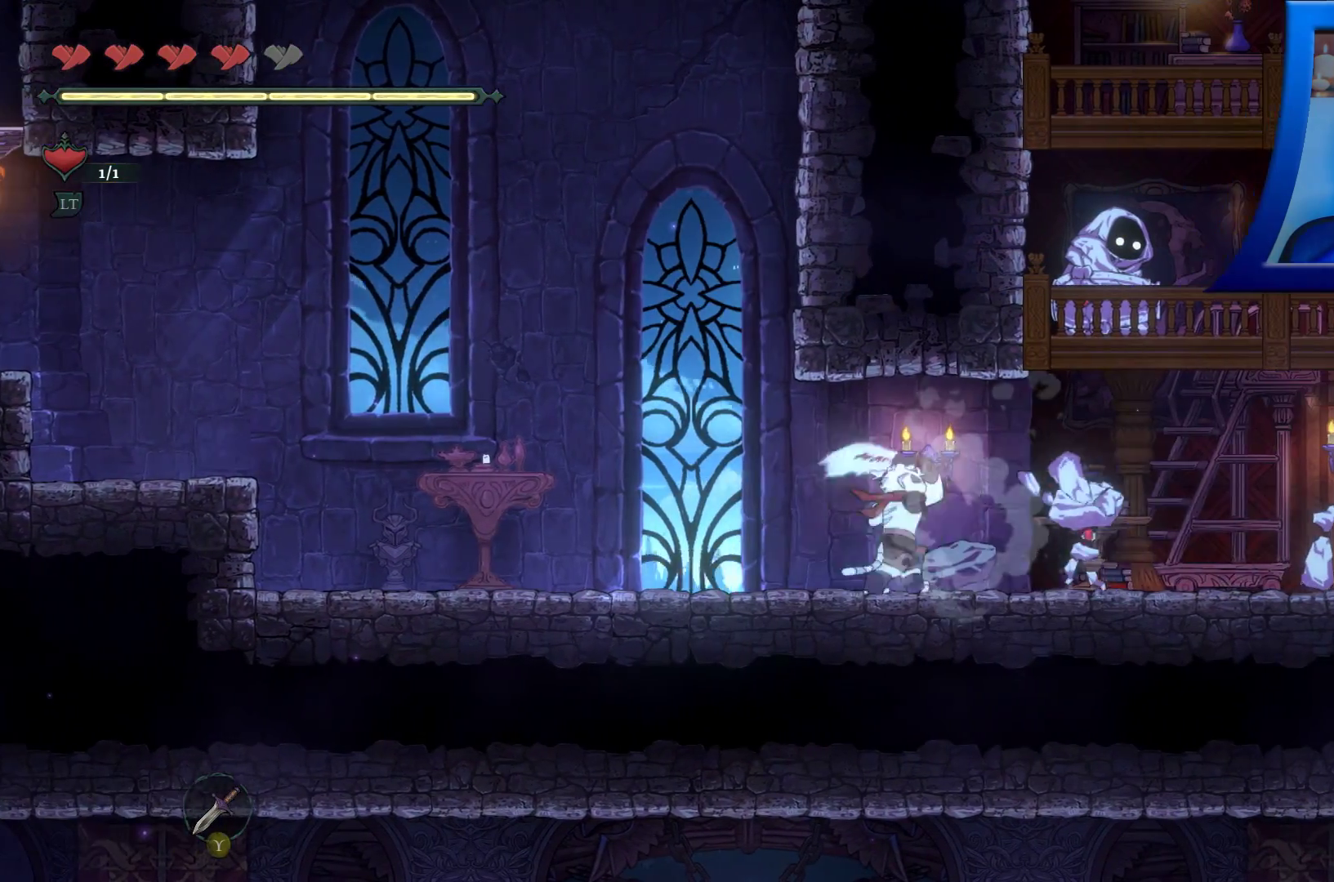
{"buttons": [], "left_stick": "right", "right_stick": "center", "events": [[50, "left_stick", "center"], [117, "X", "up"], [400, "left_stick", "right"]]}